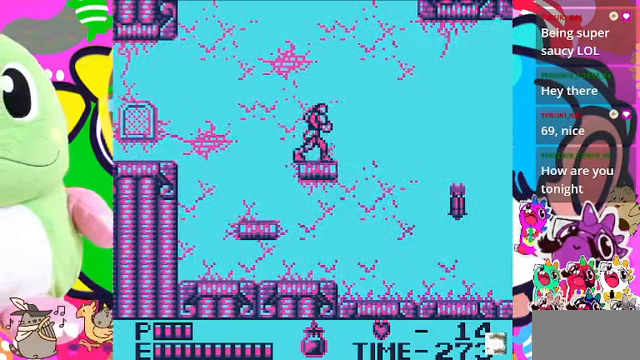
Gameplay with a controller (PlayStation layout); each line is a JSON object with the inputs held at the frame after it. "events" lists button and stick changes between this image and that frame as [ms after this image, input, new state], when the widget could be followed in between. Not read: L2 L3 R2 R3.
{"buttons": ["CROSS", "DPAD_RIGHT"], "left_stick": "center", "right_stick": "center", "events": [[166, "DPAD_RIGHT", "up"], [333, "DPAD_RIGHT", "down"], [400, "CROSS", "down"]]}
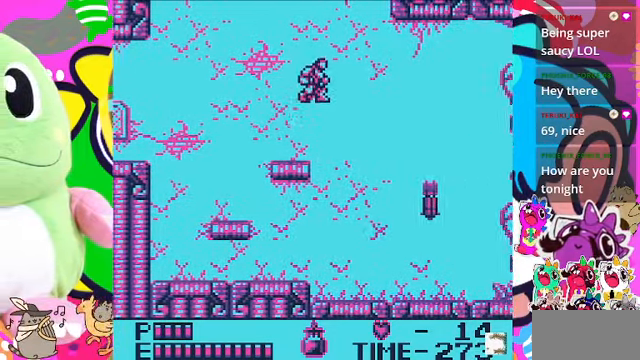
{"buttons": ["SQUARE", "DPAD_RIGHT"], "left_stick": "center", "right_stick": "center", "events": [[200, "CROSS", "up"], [400, "SQUARE", "down"]]}
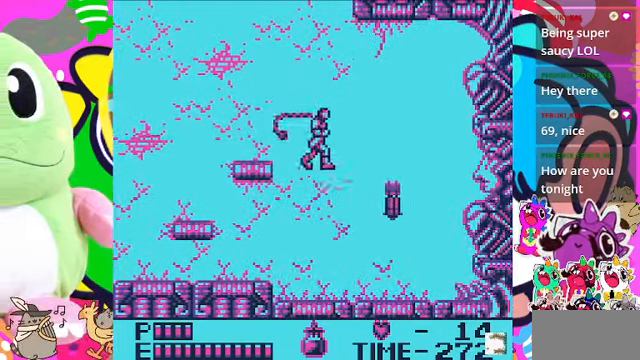
{"buttons": [], "left_stick": "center", "right_stick": "center", "events": [[200, "DPAD_RIGHT", "up"], [267, "SQUARE", "up"]]}
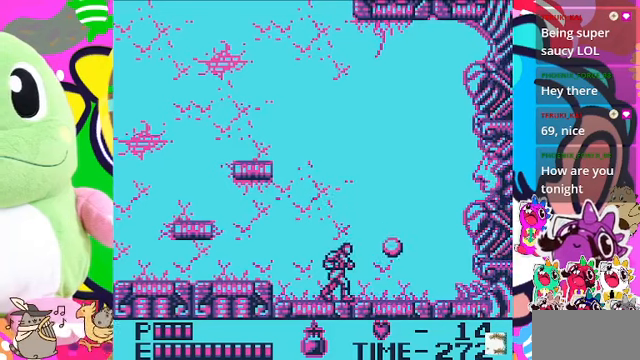
{"buttons": ["DPAD_RIGHT"], "left_stick": "center", "right_stick": "center", "events": [[100, "DPAD_RIGHT", "down"]]}
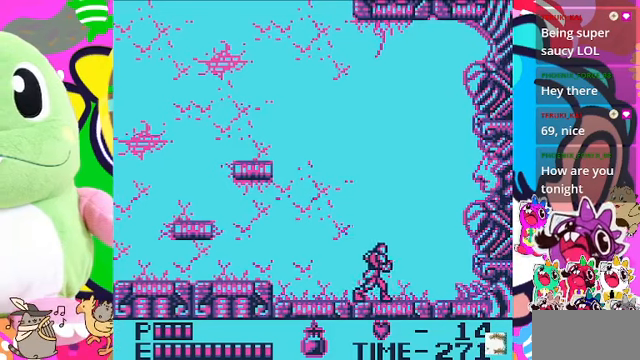
{"buttons": [], "left_stick": "center", "right_stick": "center", "events": [[400, "DPAD_RIGHT", "up"]]}
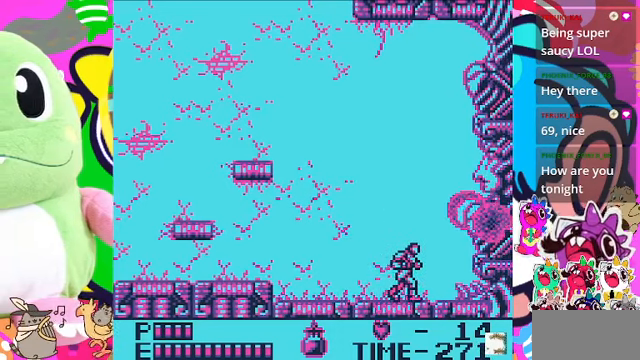
{"buttons": [], "left_stick": "center", "right_stick": "center", "events": [[100, "CROSS", "down"], [234, "SQUARE", "down"], [367, "CROSS", "up"], [467, "SQUARE", "up"]]}
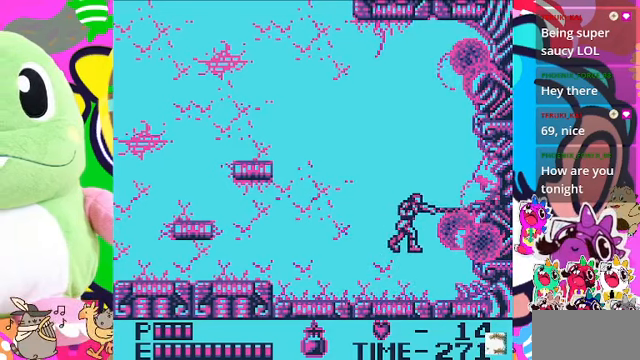
{"buttons": ["DPAD_LEFT"], "left_stick": "center", "right_stick": "center", "events": [[100, "DPAD_LEFT", "down"]]}
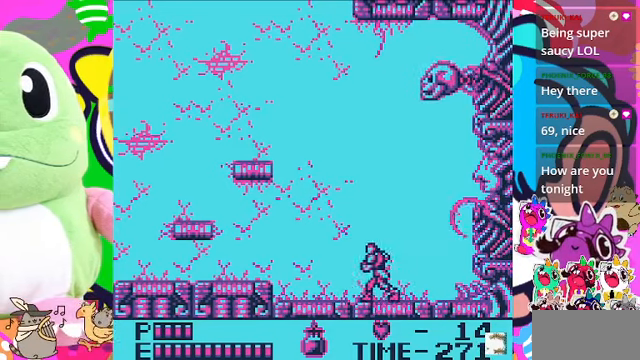
{"buttons": [], "left_stick": "center", "right_stick": "center", "events": [[167, "DPAD_LEFT", "up"], [267, "DPAD_RIGHT", "down"], [400, "DPAD_RIGHT", "up"]]}
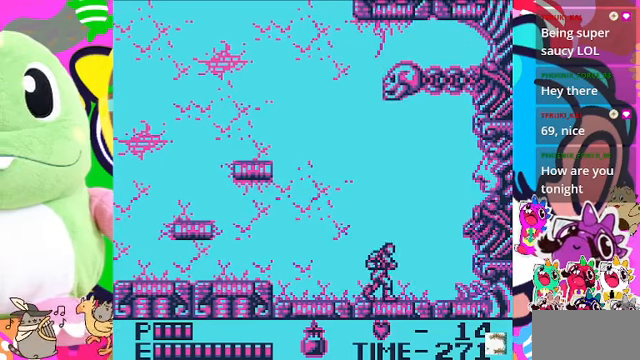
{"buttons": ["DPAD_LEFT"], "left_stick": "center", "right_stick": "center", "events": [[67, "DPAD_LEFT", "down"]]}
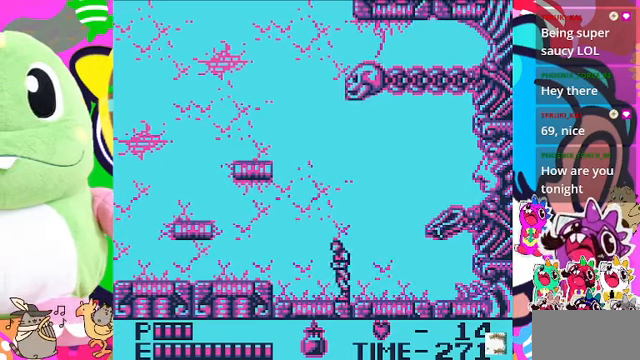
{"buttons": ["CROSS", "DPAD_LEFT"], "left_stick": "center", "right_stick": "center", "events": [[467, "CROSS", "down"]]}
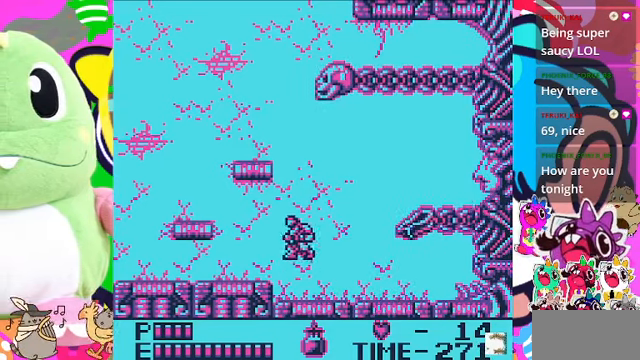
{"buttons": ["DPAD_LEFT"], "left_stick": "center", "right_stick": "center", "events": [[134, "CROSS", "up"]]}
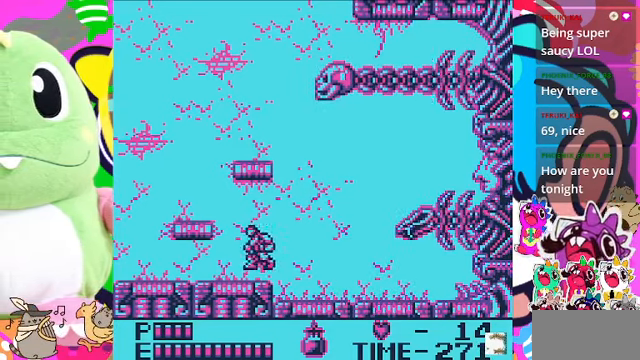
{"buttons": ["CROSS", "DPAD_LEFT"], "left_stick": "center", "right_stick": "center", "events": [[234, "CROSS", "down"]]}
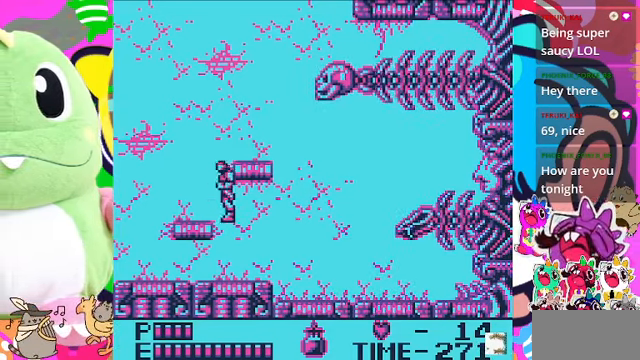
{"buttons": ["CROSS", "DPAD_RIGHT"], "left_stick": "center", "right_stick": "center", "events": [[67, "CROSS", "up"], [367, "DPAD_LEFT", "up"], [434, "DPAD_RIGHT", "down"], [500, "CROSS", "down"]]}
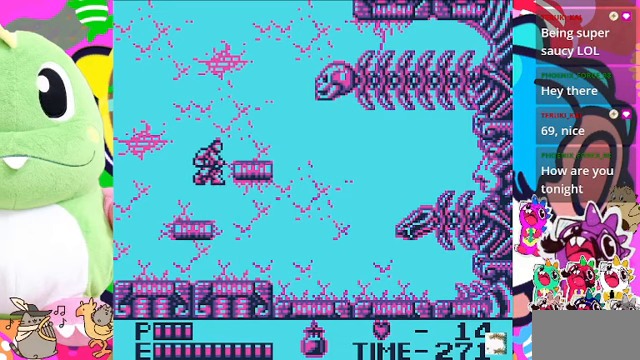
{"buttons": [], "left_stick": "center", "right_stick": "center", "events": [[267, "CROSS", "up"], [467, "DPAD_RIGHT", "up"]]}
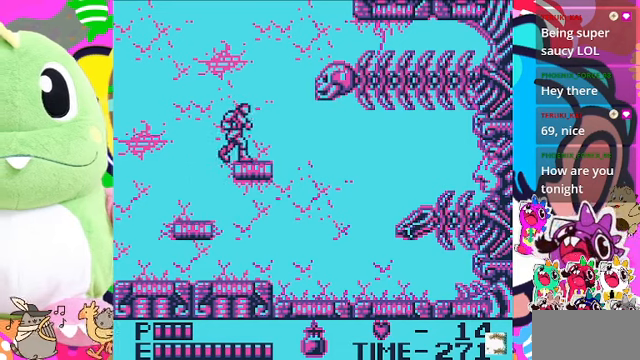
{"buttons": ["SQUARE"], "left_stick": "center", "right_stick": "center", "events": [[67, "CROSS", "down"], [267, "CROSS", "up"], [333, "SQUARE", "down"]]}
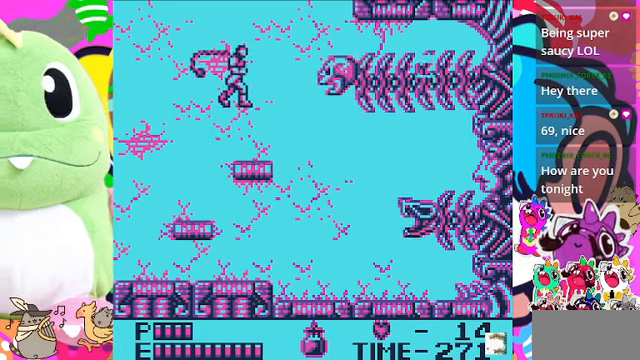
{"buttons": ["CROSS"], "left_stick": "center", "right_stick": "center", "events": [[133, "SQUARE", "up"], [367, "CROSS", "down"]]}
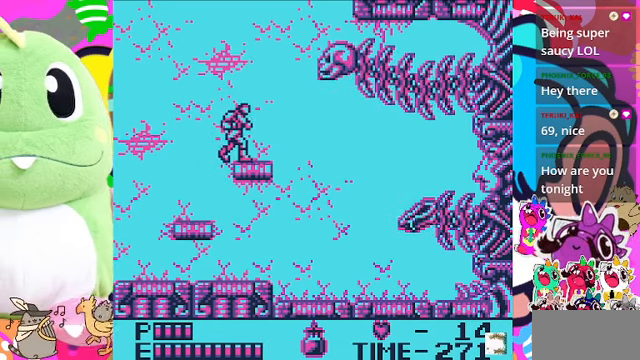
{"buttons": ["SQUARE"], "left_stick": "center", "right_stick": "center", "events": [[133, "CROSS", "up"], [267, "CROSS", "down"], [433, "SQUARE", "down"], [467, "CROSS", "up"]]}
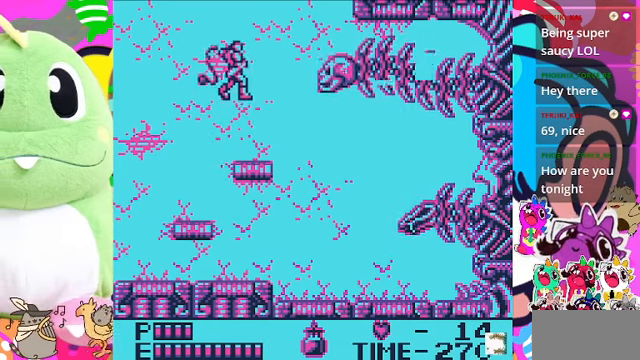
{"buttons": ["DPAD_UP"], "left_stick": "center", "right_stick": "center", "events": [[400, "SQUARE", "up"], [500, "DPAD_UP", "down"]]}
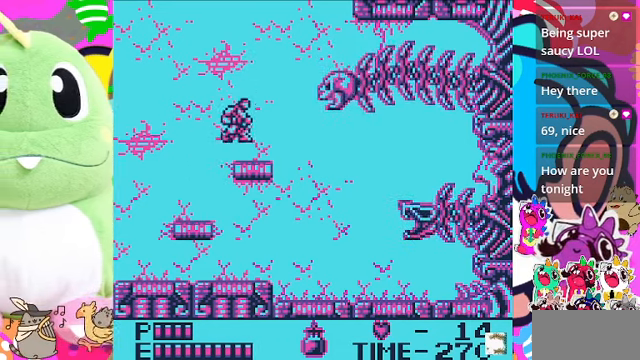
{"buttons": ["SQUARE", "DPAD_UP"], "left_stick": "center", "right_stick": "center", "events": [[233, "CROSS", "down"], [367, "CROSS", "up"], [367, "SQUARE", "down"]]}
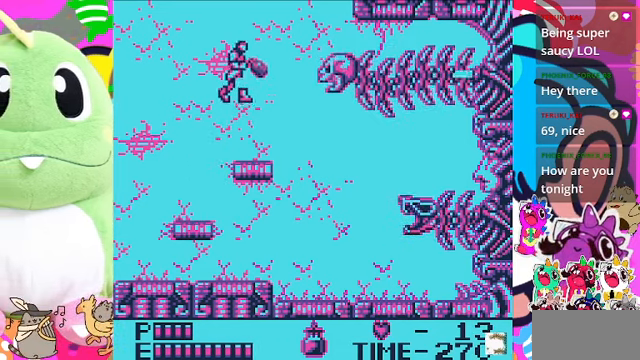
{"buttons": [], "left_stick": "center", "right_stick": "center", "events": [[167, "SQUARE", "up"], [200, "DPAD_UP", "up"]]}
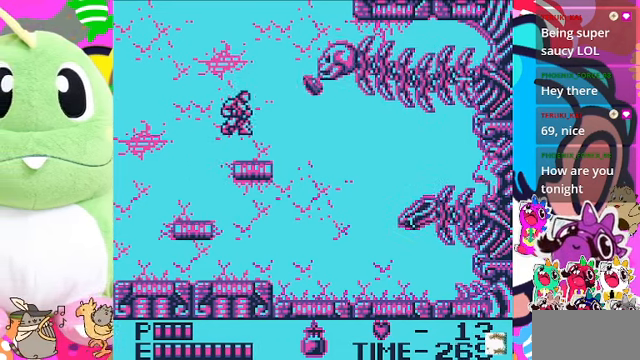
{"buttons": ["SQUARE"], "left_stick": "center", "right_stick": "center", "events": [[367, "CROSS", "down"], [400, "SQUARE", "down"], [433, "CROSS", "up"]]}
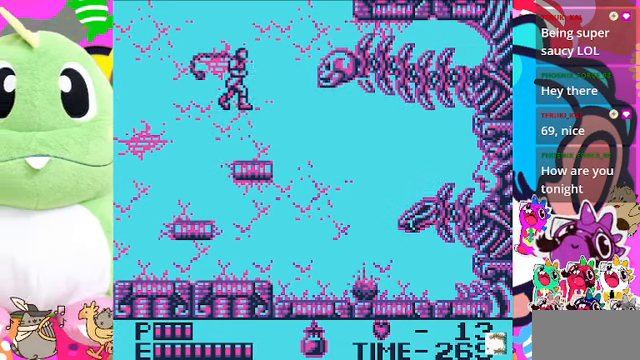
{"buttons": ["SQUARE"], "left_stick": "center", "right_stick": "center", "events": [[33, "SQUARE", "up"], [300, "SQUARE", "down"], [400, "SQUARE", "up"], [500, "SQUARE", "down"]]}
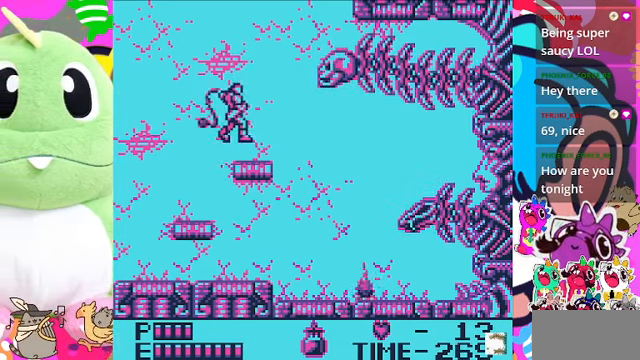
{"buttons": [], "left_stick": "center", "right_stick": "center", "events": [[67, "SQUARE", "up"], [300, "CROSS", "down"], [367, "SQUARE", "down"], [400, "CROSS", "up"], [500, "SQUARE", "up"]]}
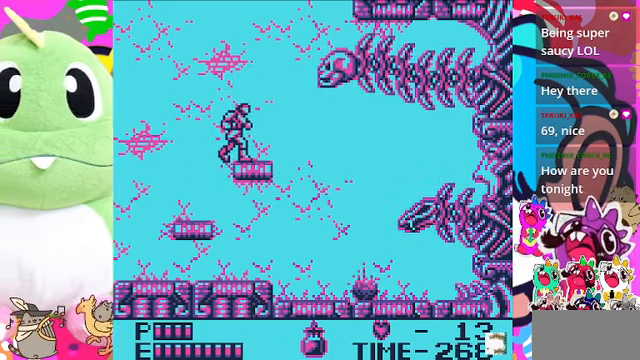
{"buttons": [], "left_stick": "center", "right_stick": "center", "events": [[233, "CROSS", "down"], [300, "SQUARE", "down"], [333, "CROSS", "up"], [500, "SQUARE", "up"]]}
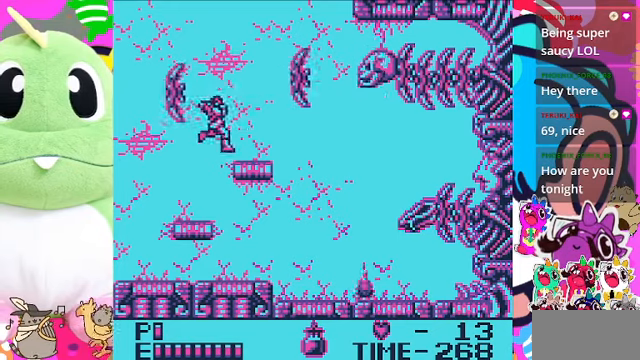
{"buttons": [], "left_stick": "center", "right_stick": "center", "events": []}
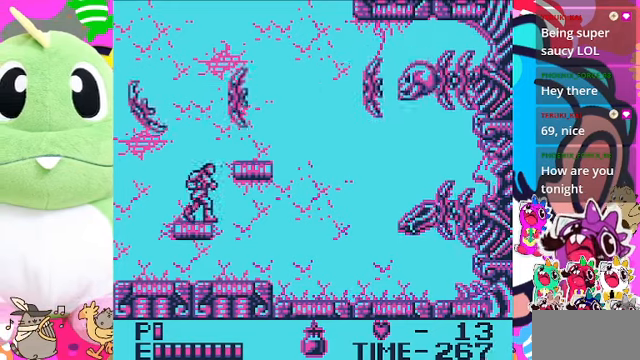
{"buttons": [], "left_stick": "center", "right_stick": "center", "events": [[66, "DPAD_DOWN", "down"], [500, "DPAD_DOWN", "up"]]}
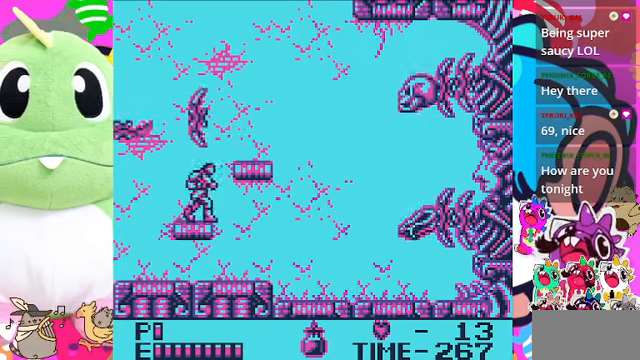
{"buttons": ["SQUARE"], "left_stick": "center", "right_stick": "center", "events": [[200, "DPAD_LEFT", "down"], [300, "DPAD_LEFT", "up"], [300, "SQUARE", "down"], [366, "SQUARE", "up"], [466, "SQUARE", "down"]]}
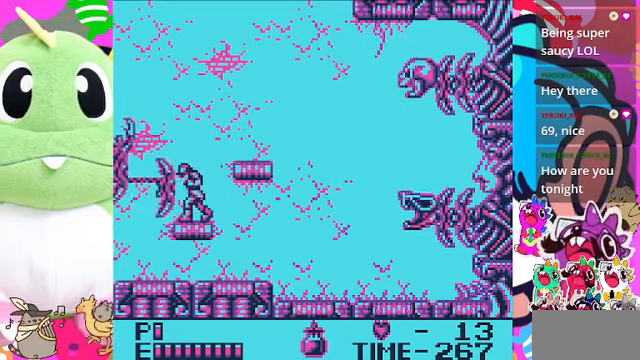
{"buttons": [], "left_stick": "center", "right_stick": "center", "events": [[200, "SQUARE", "up"], [266, "SQUARE", "down"], [333, "SQUARE", "up"]]}
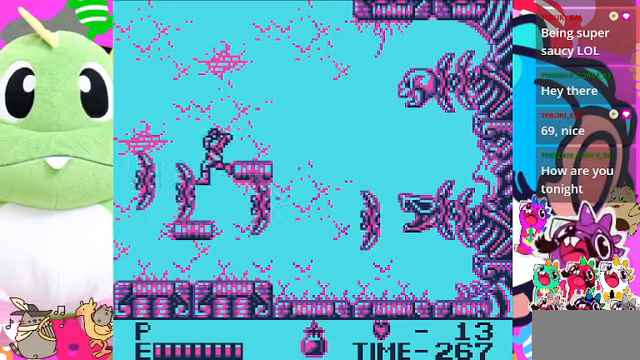
{"buttons": [], "left_stick": "center", "right_stick": "center", "events": [[300, "DPAD_LEFT", "down"], [500, "DPAD_LEFT", "up"]]}